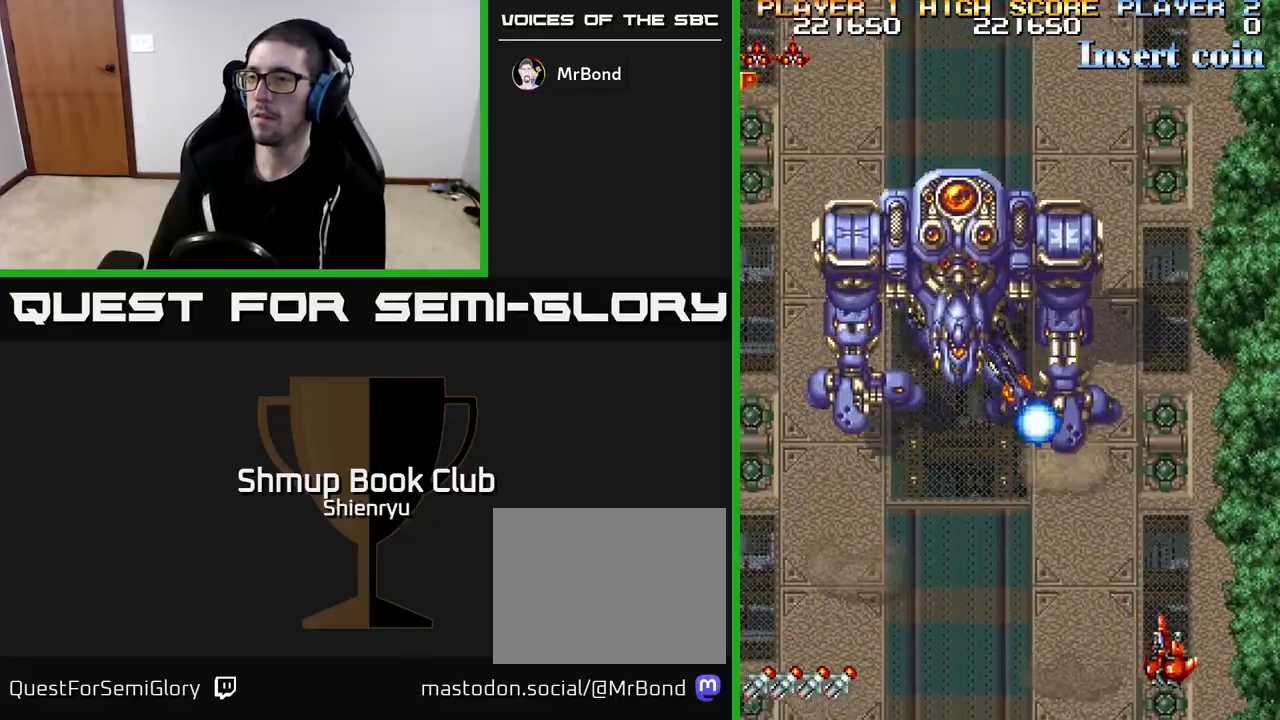
Gameplay with a controller (Xbox layout); each line is a JSON object with the inputs held at the frame after it. "events" lists button and stick changes between this image and that frame as [ms after this image, input, new state], when the widget could be followed in between. Not read: right_stick.
{"buttons": ["R2", "DPAD_LEFT"], "left_stick": "center", "events": [[133, "DPAD_DOWN", "up"]]}
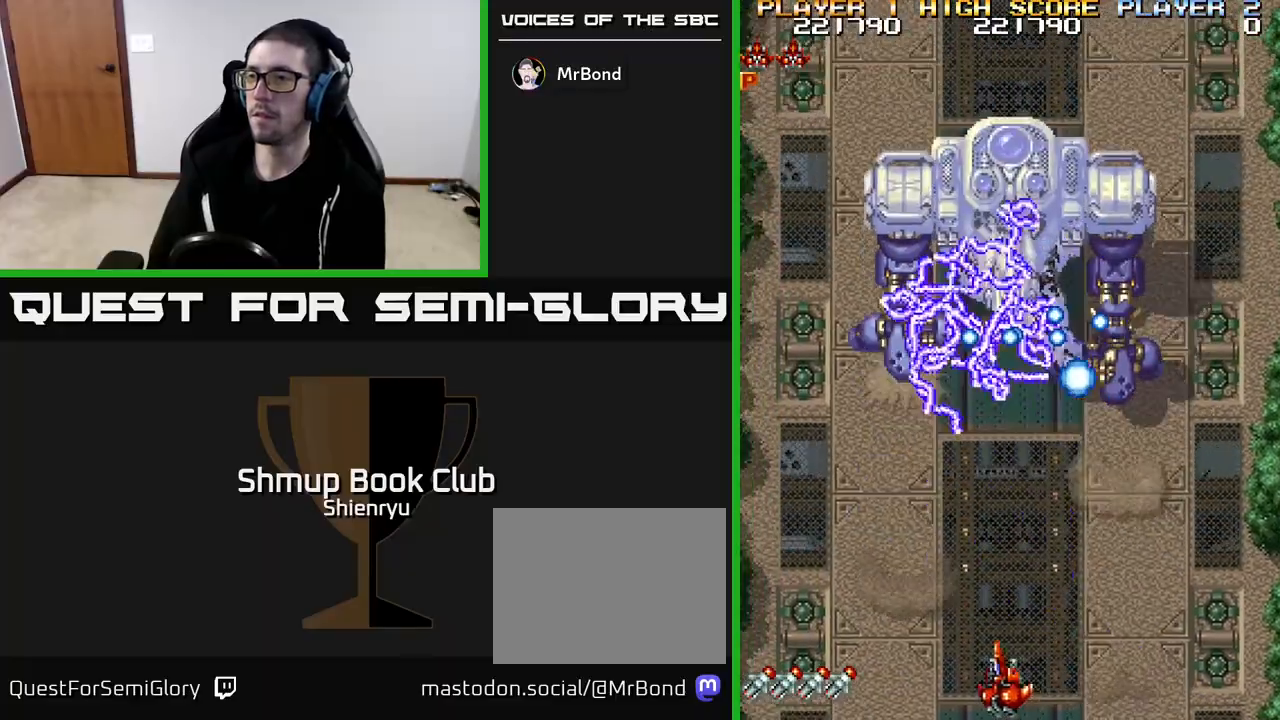
{"buttons": ["R2", "DPAD_UP"], "left_stick": "center", "events": [[333, "DPAD_UP", "down"], [500, "DPAD_LEFT", "up"]]}
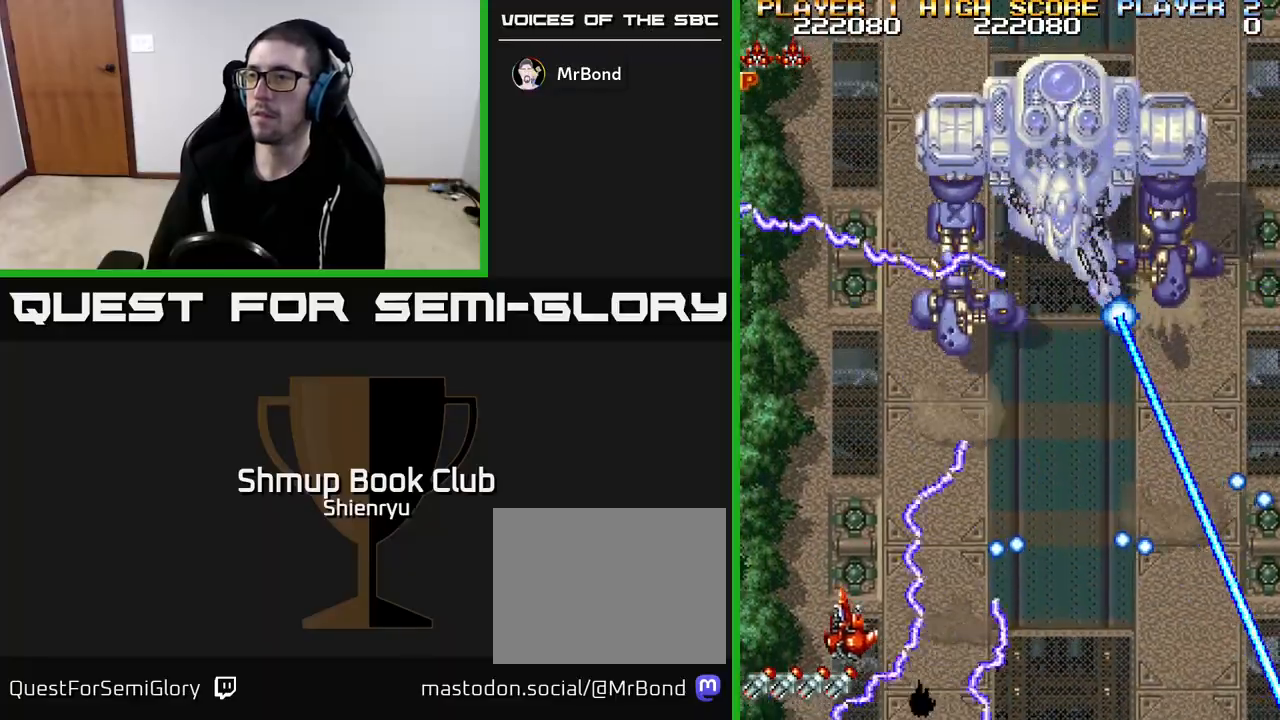
{"buttons": ["R2", "DPAD_UP"], "left_stick": "center", "events": []}
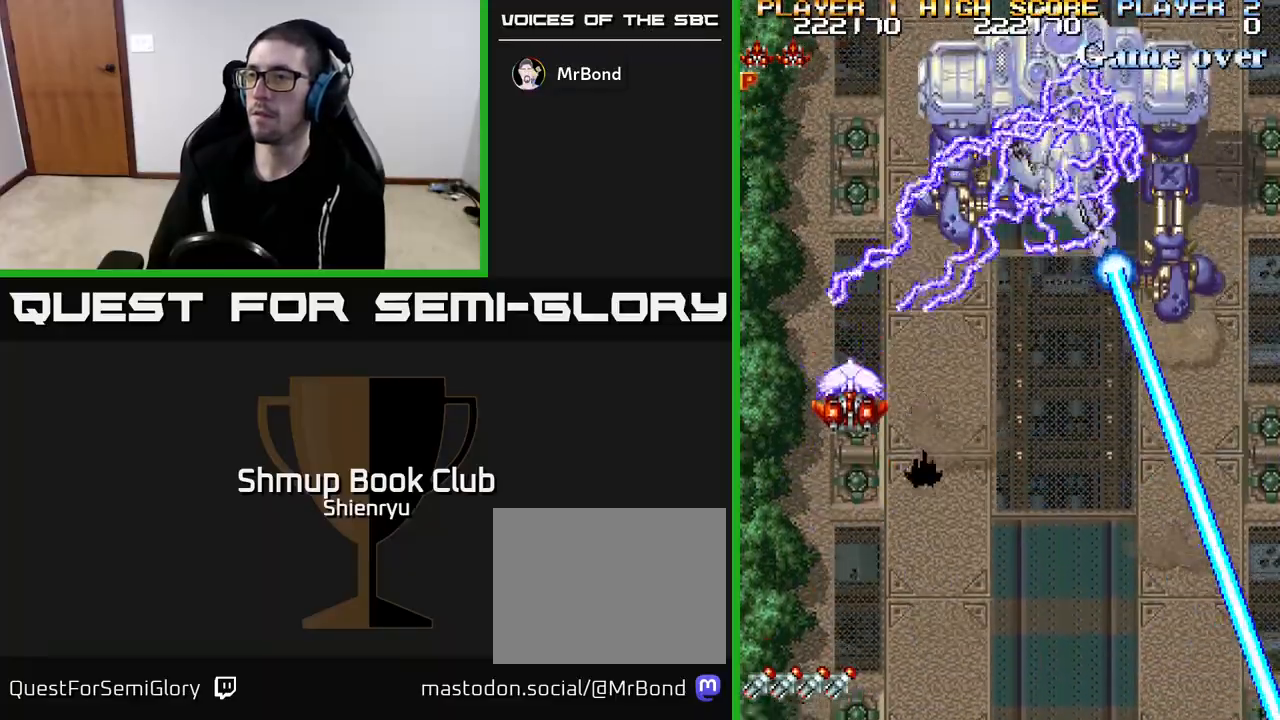
{"buttons": ["DPAD_DOWN", "DPAD_RIGHT"], "left_stick": "center", "events": [[183, "DPAD_LEFT", "down"], [250, "R2", "up"], [267, "DPAD_UP", "up"], [317, "DPAD_LEFT", "up"], [350, "DPAD_DOWN", "down"], [450, "DPAD_RIGHT", "down"]]}
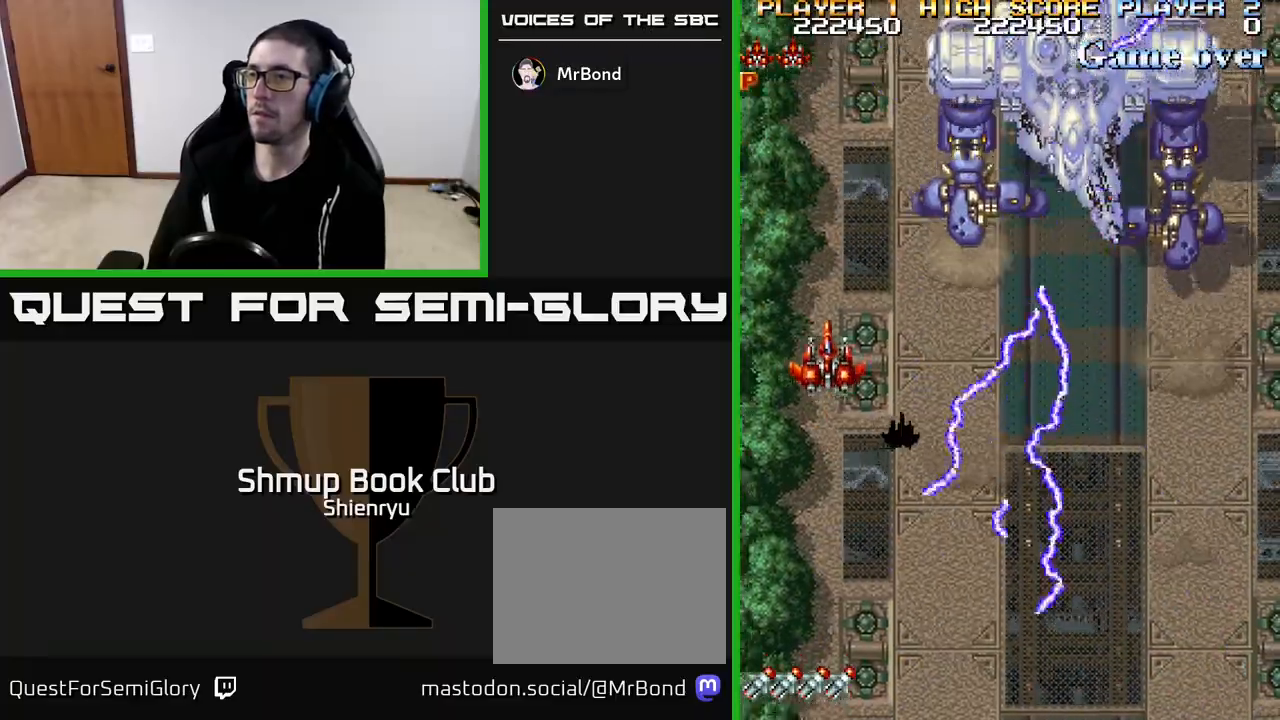
{"buttons": ["R2", "DPAD_DOWN", "DPAD_RIGHT"], "left_stick": "center", "events": [[100, "R2", "down"], [183, "DPAD_RIGHT", "up"], [400, "DPAD_RIGHT", "down"]]}
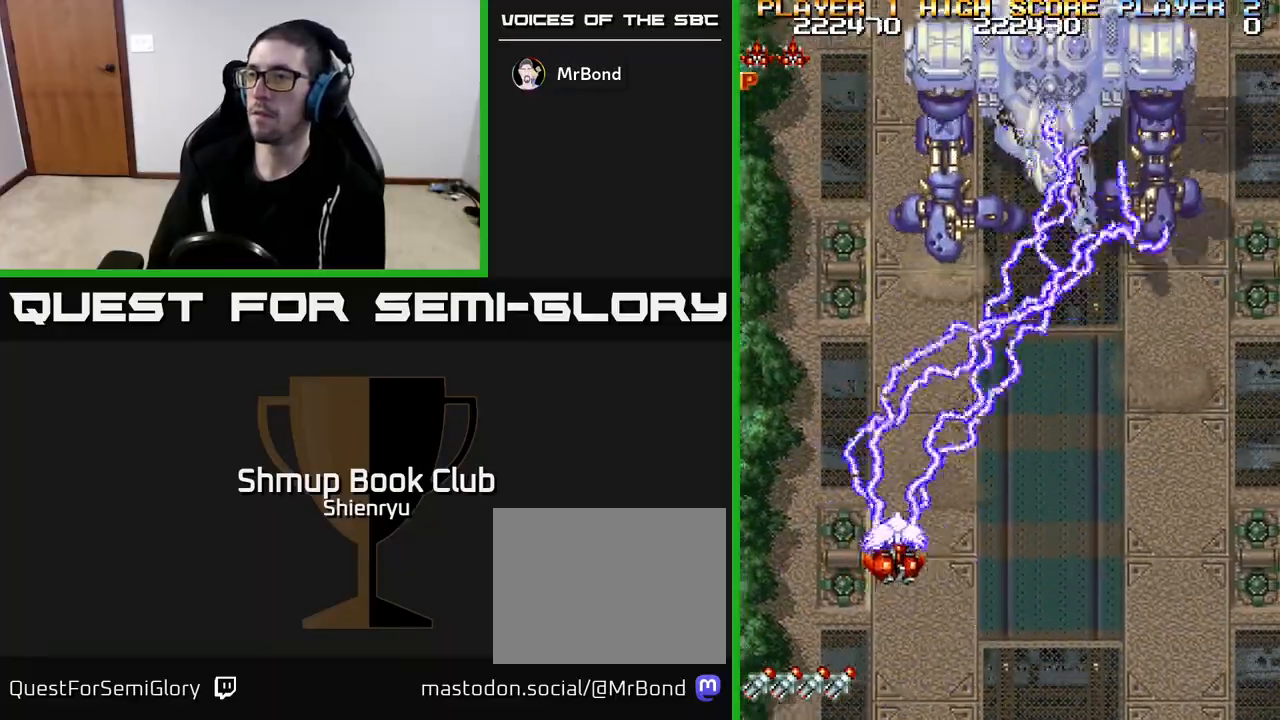
{"buttons": ["R2", "DPAD_RIGHT"], "left_stick": "center", "events": [[250, "DPAD_DOWN", "up"]]}
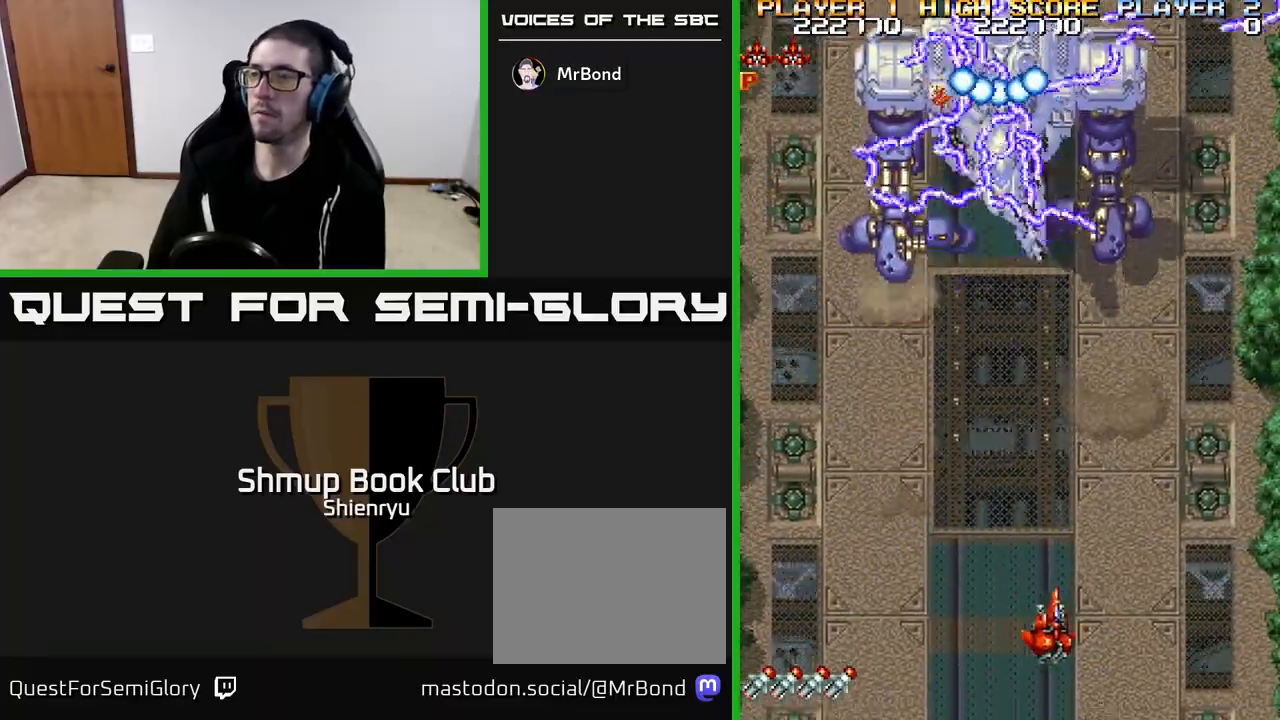
{"buttons": ["R2", "DPAD_DOWN", "DPAD_RIGHT"], "left_stick": "center", "events": [[100, "DPAD_RIGHT", "up"], [417, "DPAD_RIGHT", "down"], [467, "DPAD_DOWN", "down"]]}
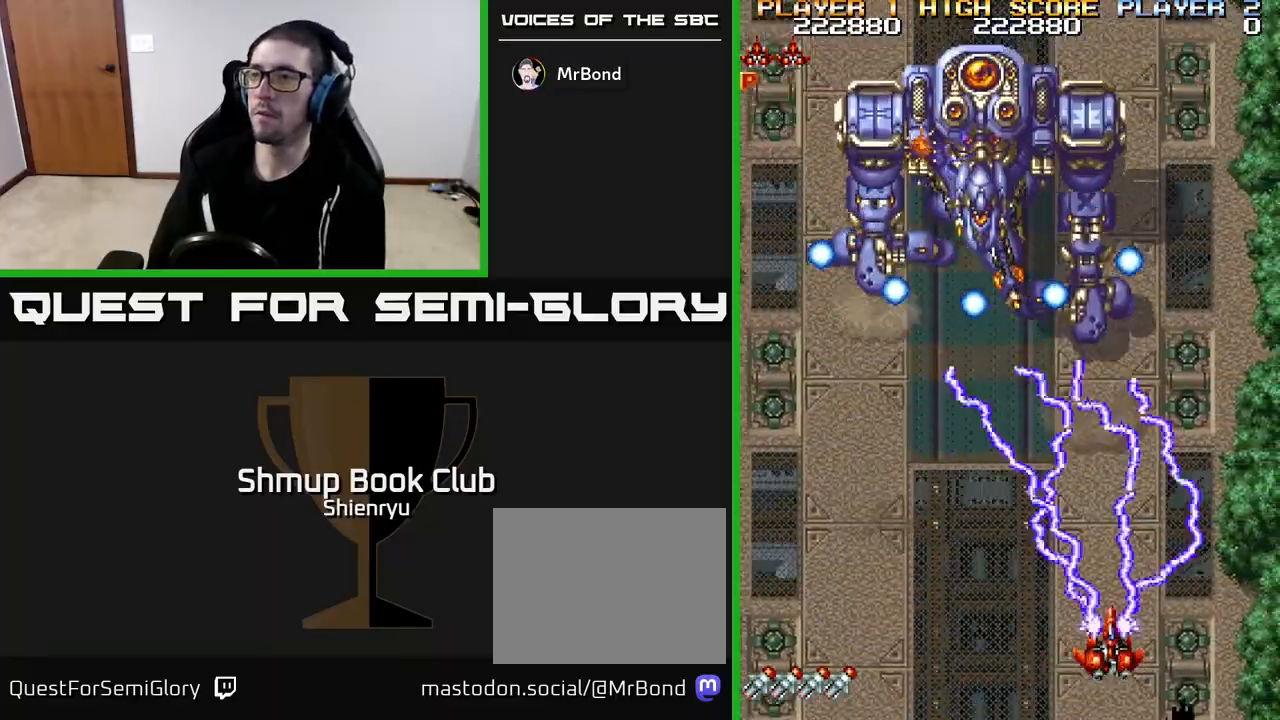
{"buttons": ["R2"], "left_stick": "center", "events": [[50, "DPAD_DOWN", "up"], [400, "DPAD_RIGHT", "up"]]}
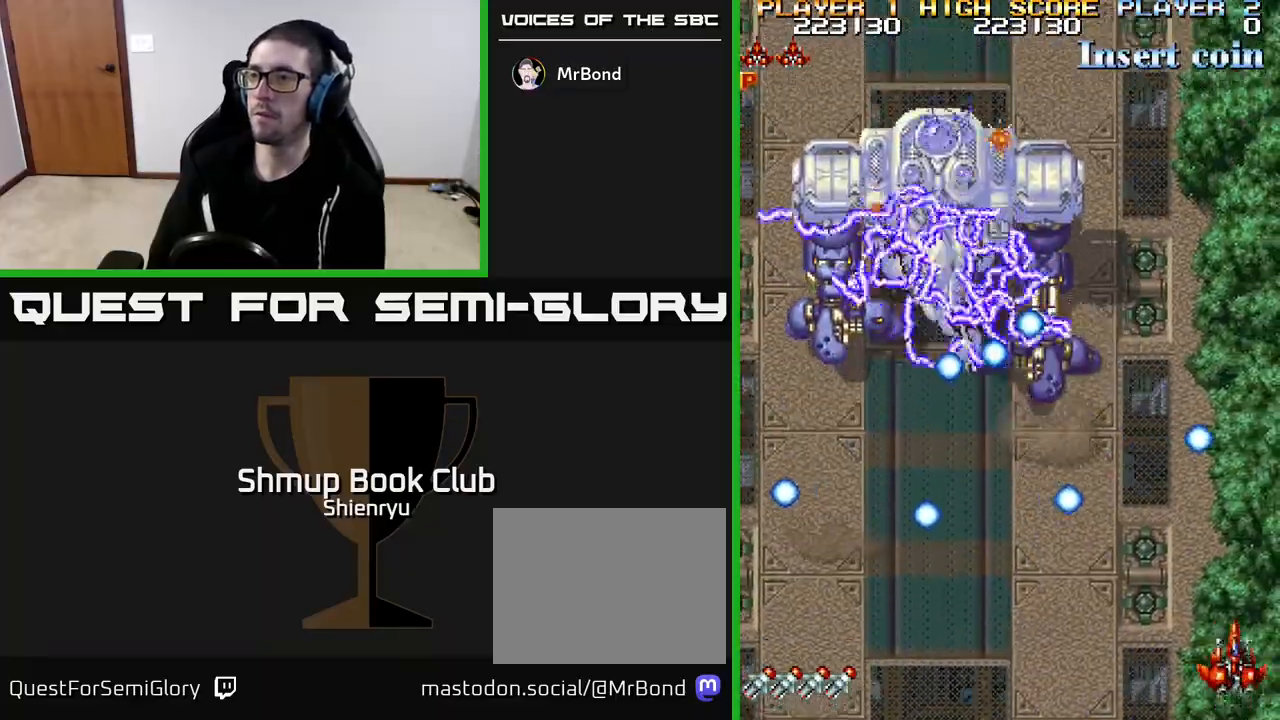
{"buttons": ["R2"], "left_stick": "center", "events": []}
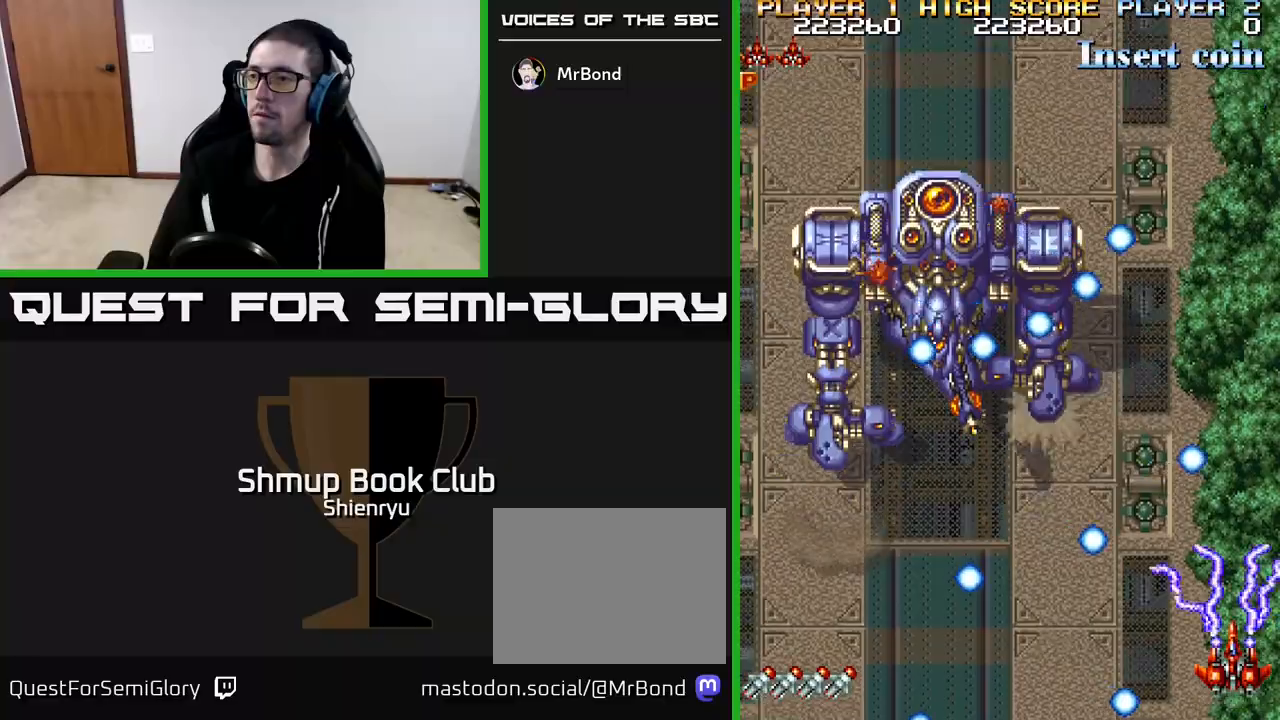
{"buttons": ["R2"], "left_stick": "center", "events": []}
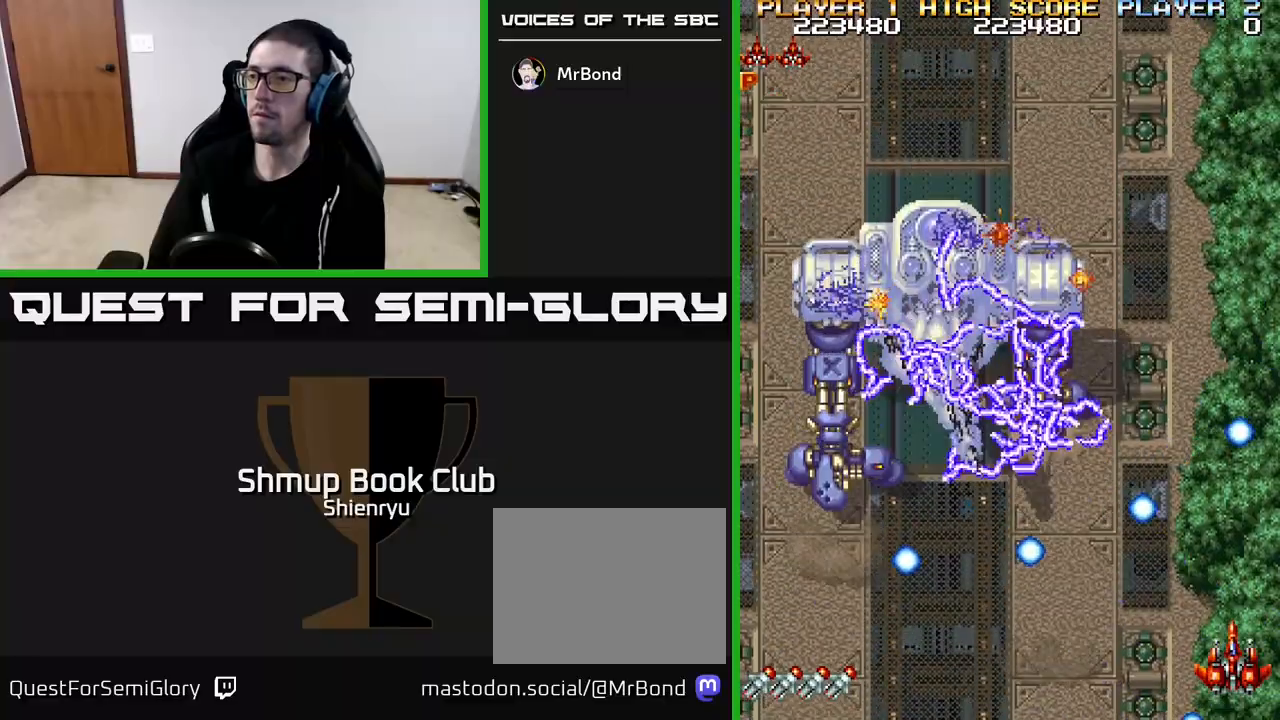
{"buttons": ["R2", "DPAD_UP", "DPAD_RIGHT"], "left_stick": "center", "events": [[17, "DPAD_LEFT", "down"], [217, "DPAD_UP", "down"], [267, "DPAD_LEFT", "up"], [383, "DPAD_RIGHT", "down"]]}
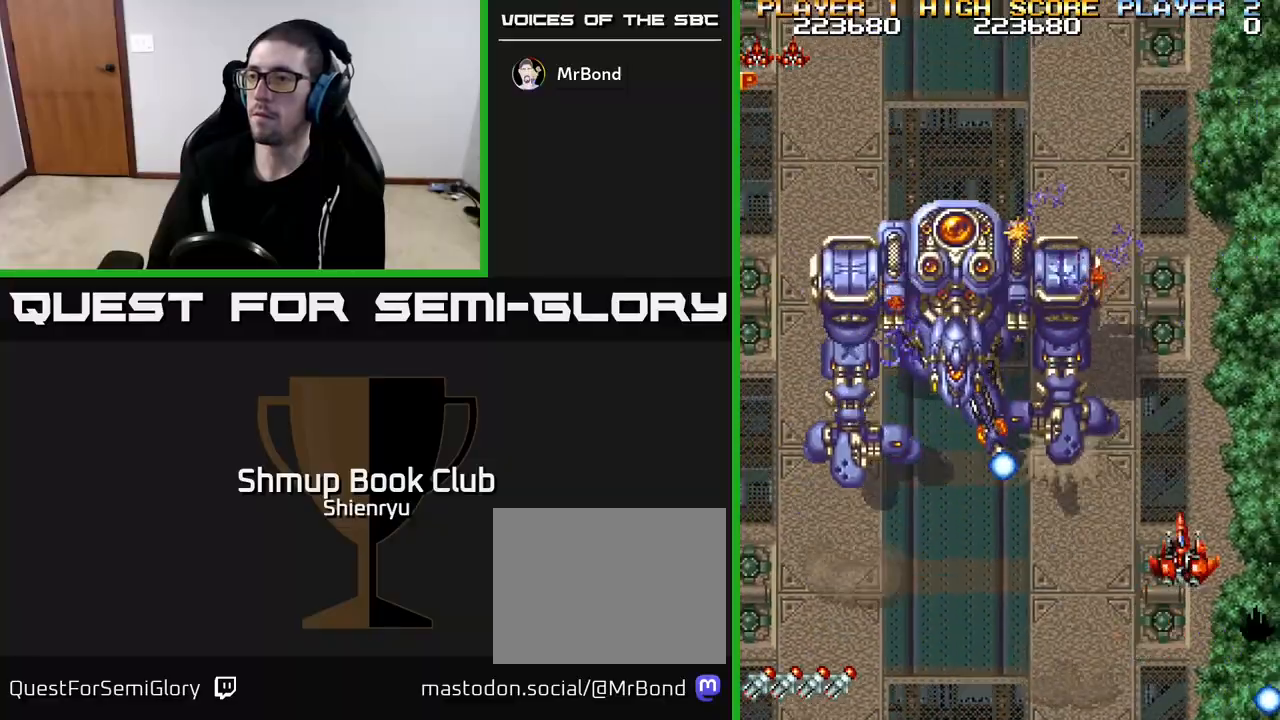
{"buttons": ["R2"], "left_stick": "center", "events": [[300, "DPAD_RIGHT", "up"], [400, "DPAD_UP", "up"]]}
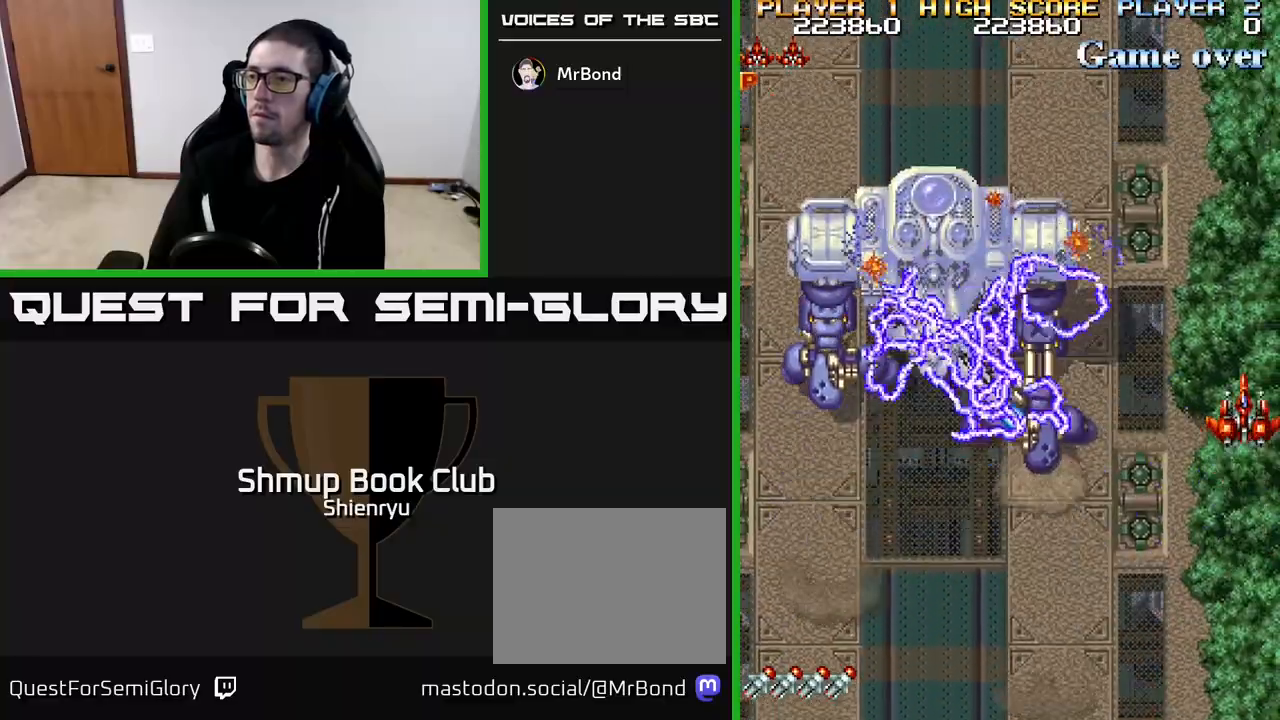
{"buttons": ["R2", "DPAD_DOWN", "DPAD_LEFT"], "left_stick": "center", "events": [[217, "DPAD_DOWN", "down"], [367, "DPAD_LEFT", "down"]]}
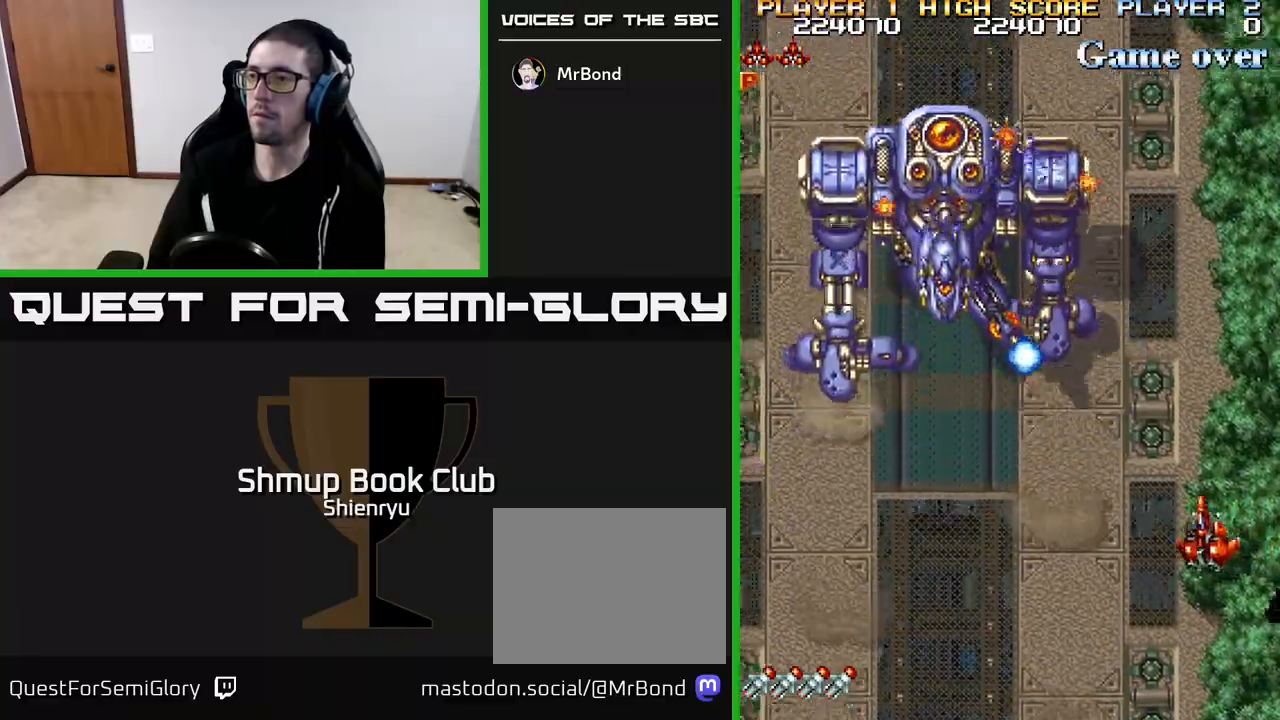
{"buttons": ["R2", "DPAD_LEFT"], "left_stick": "center", "events": [[450, "DPAD_DOWN", "up"]]}
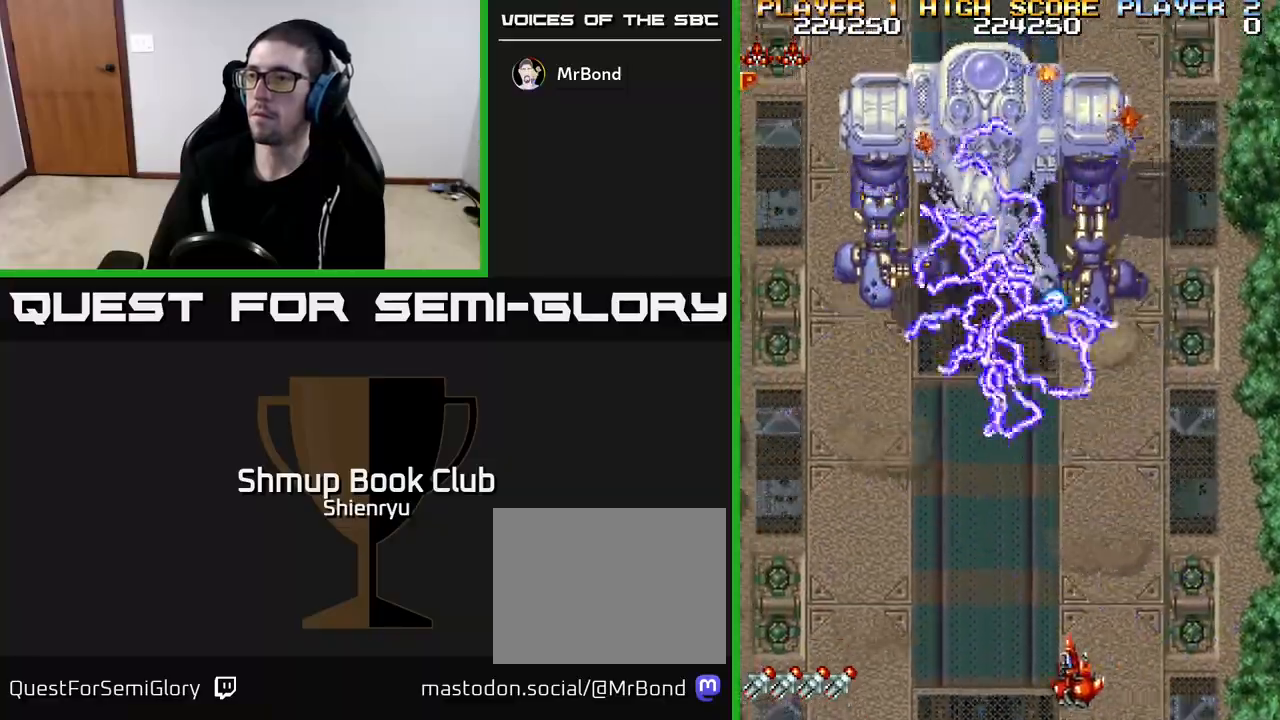
{"buttons": ["R2", "DPAD_UP"], "left_stick": "center", "events": [[383, "DPAD_UP", "down"], [433, "DPAD_LEFT", "up"]]}
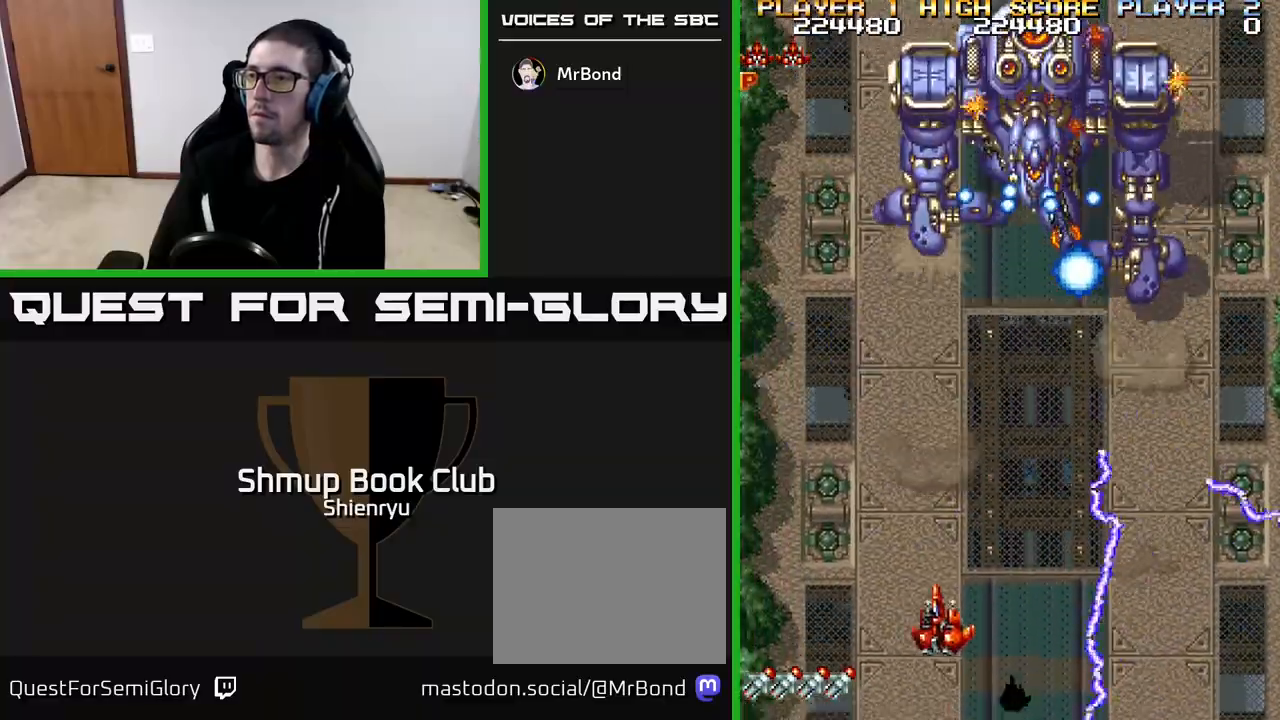
{"buttons": ["R2"], "left_stick": "center", "events": [[150, "DPAD_UP", "up"], [183, "DPAD_LEFT", "down"], [250, "DPAD_DOWN", "down"], [317, "DPAD_LEFT", "up"], [400, "DPAD_DOWN", "up"], [400, "DPAD_LEFT", "down"], [500, "DPAD_LEFT", "up"]]}
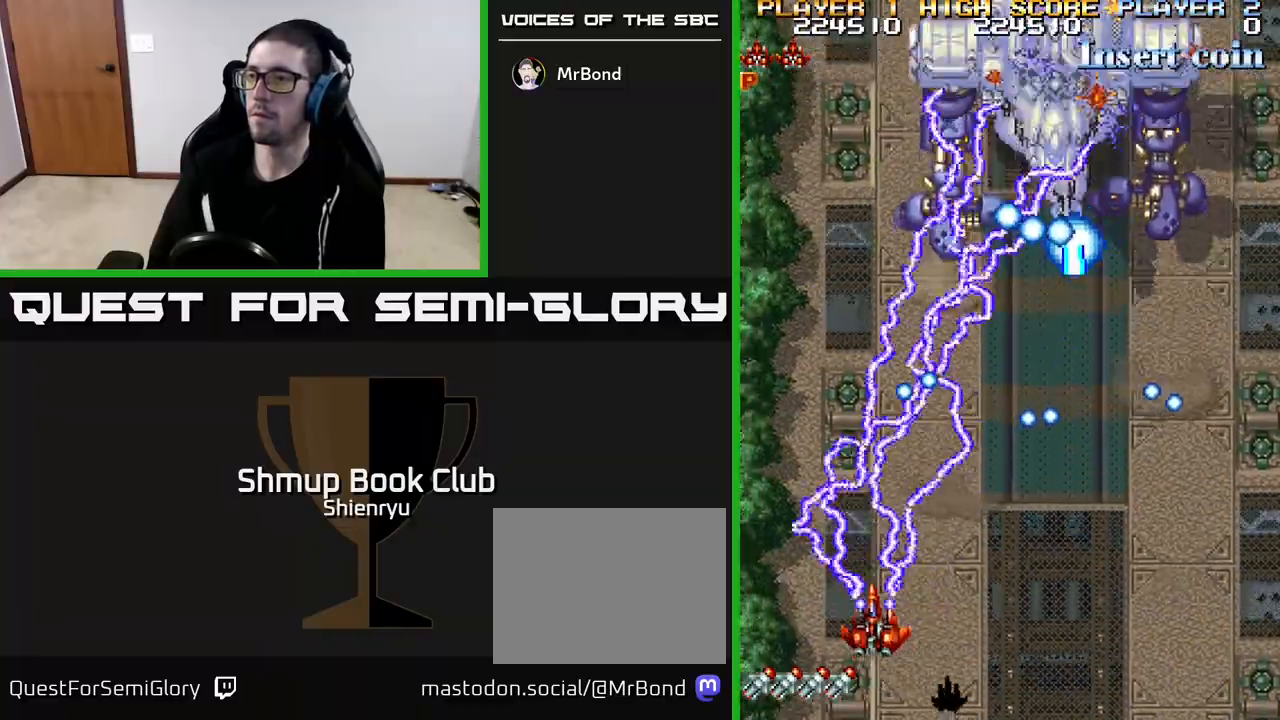
{"buttons": ["R2"], "left_stick": "center", "events": []}
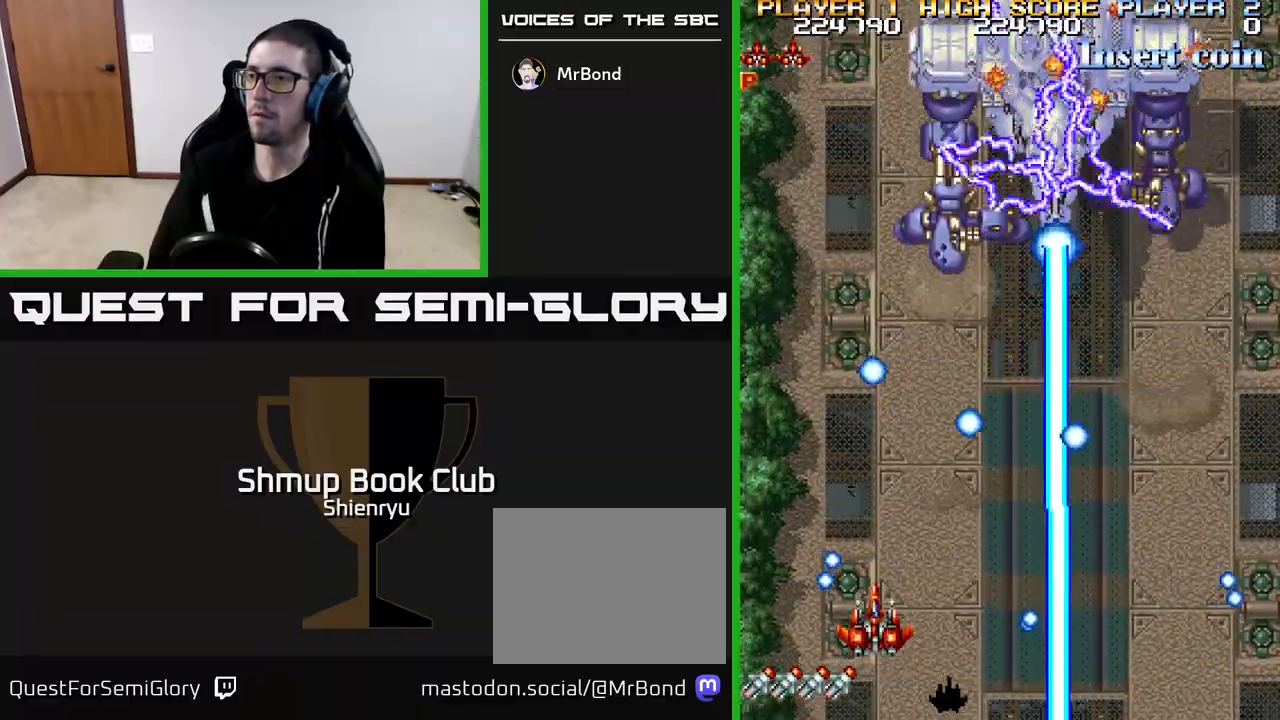
{"buttons": ["R2", "DPAD_UP", "DPAD_RIGHT"], "left_stick": "center", "events": [[133, "DPAD_UP", "down"], [150, "DPAD_LEFT", "down"], [300, "DPAD_LEFT", "up"], [450, "DPAD_RIGHT", "down"]]}
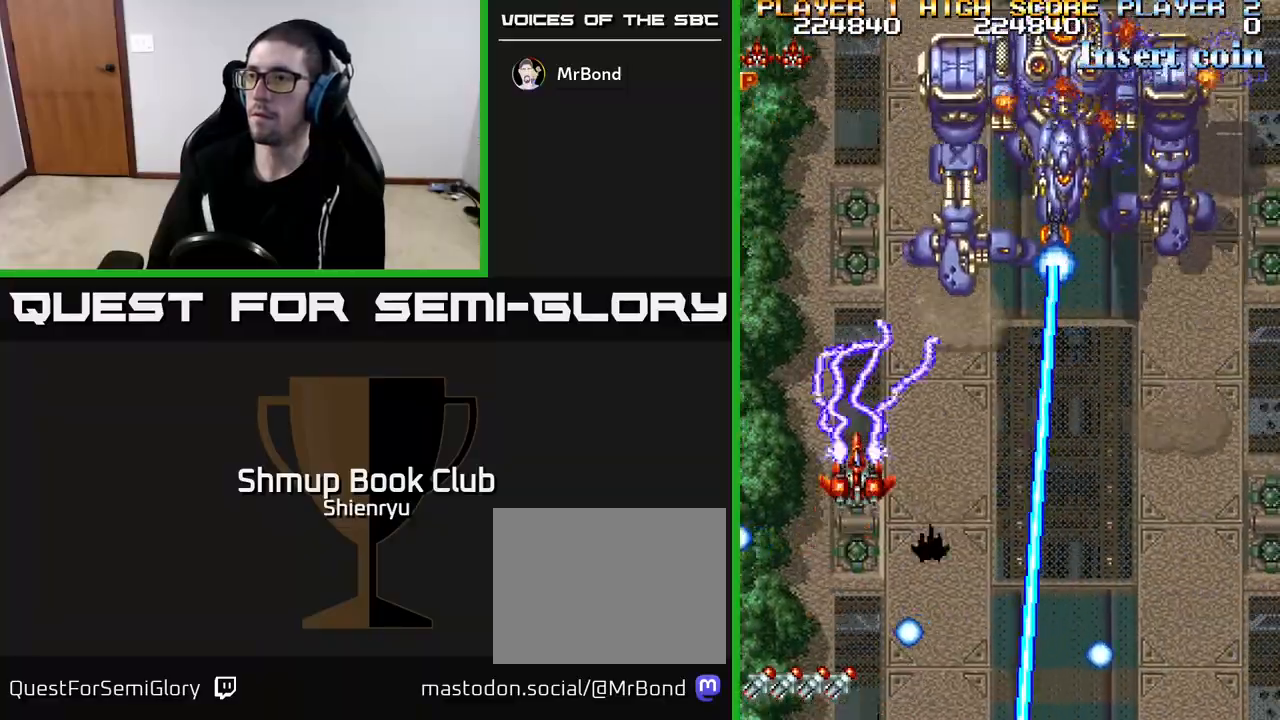
{"buttons": ["R2", "DPAD_DOWN"], "left_stick": "center", "events": [[200, "DPAD_RIGHT", "up"], [250, "DPAD_LEFT", "down"], [267, "DPAD_UP", "up"], [383, "DPAD_DOWN", "down"], [400, "DPAD_LEFT", "up"]]}
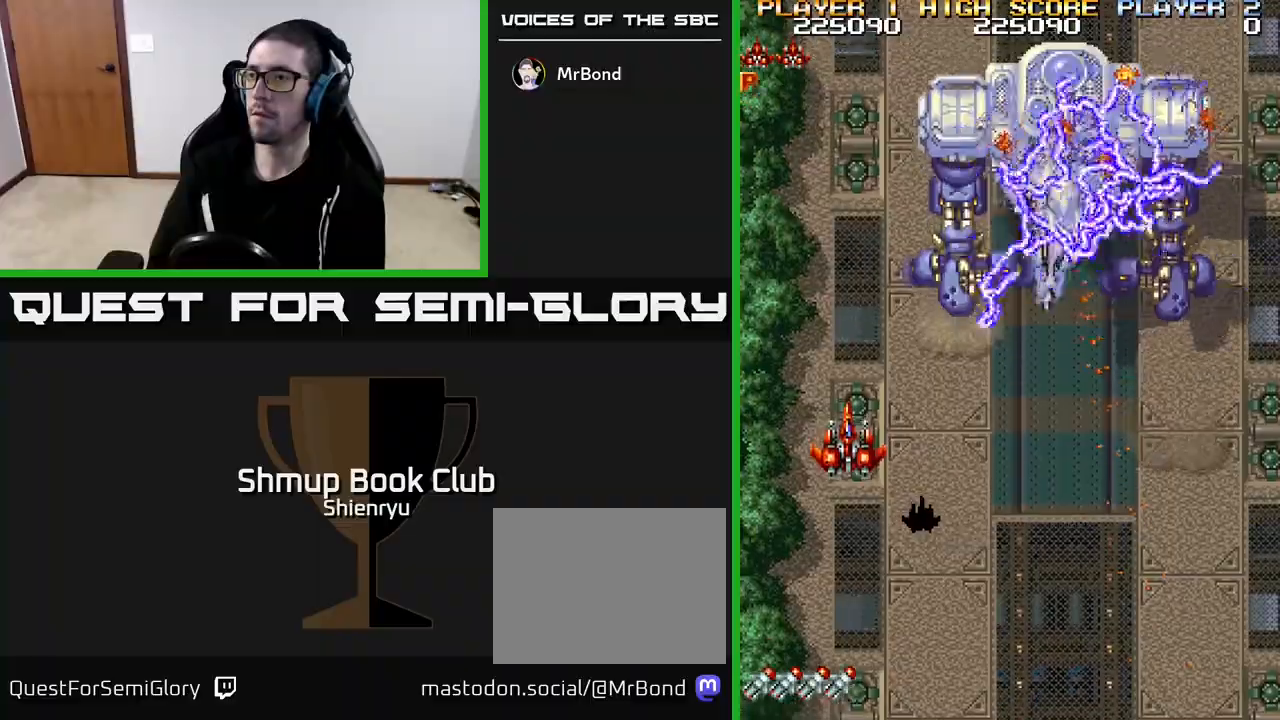
{"buttons": ["R2", "DPAD_RIGHT"], "left_stick": "center", "events": [[167, "DPAD_RIGHT", "down"], [233, "DPAD_DOWN", "up"]]}
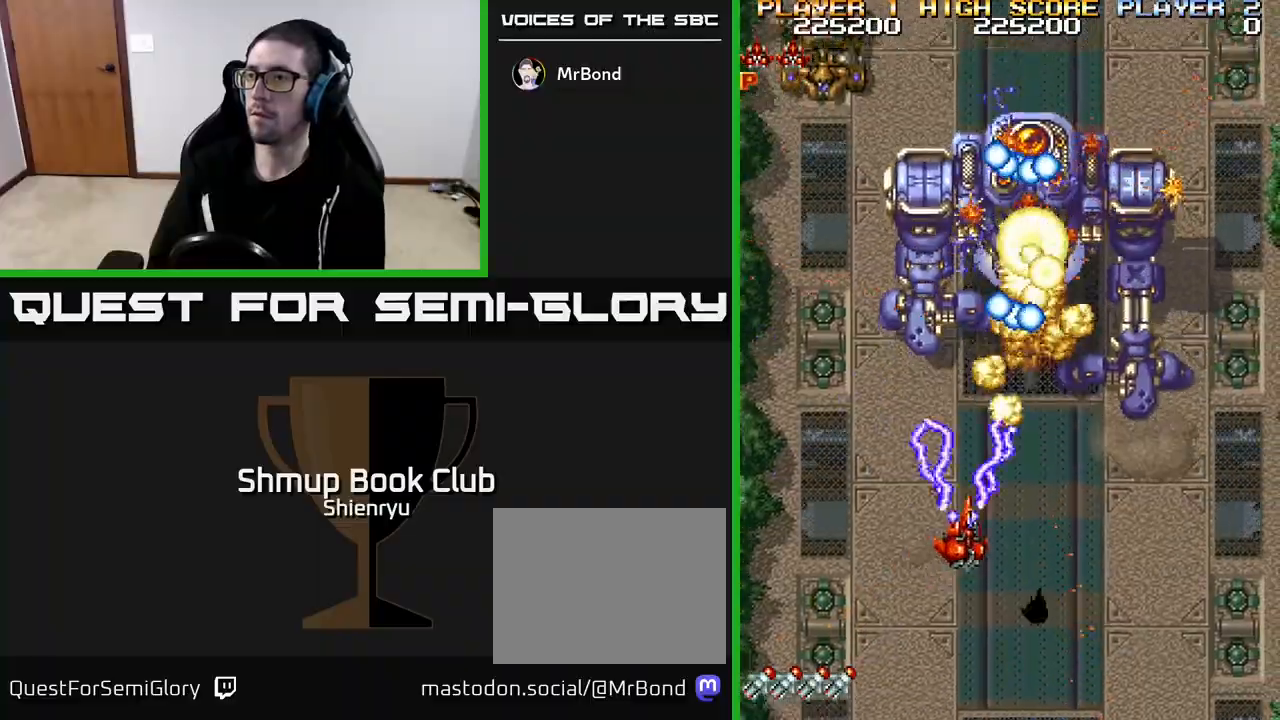
{"buttons": ["R2", "DPAD_DOWN", "DPAD_LEFT"], "left_stick": "center", "events": [[100, "DPAD_RIGHT", "up"], [150, "DPAD_LEFT", "down"], [183, "DPAD_DOWN", "down"], [317, "DPAD_LEFT", "up"], [383, "DPAD_LEFT", "down"]]}
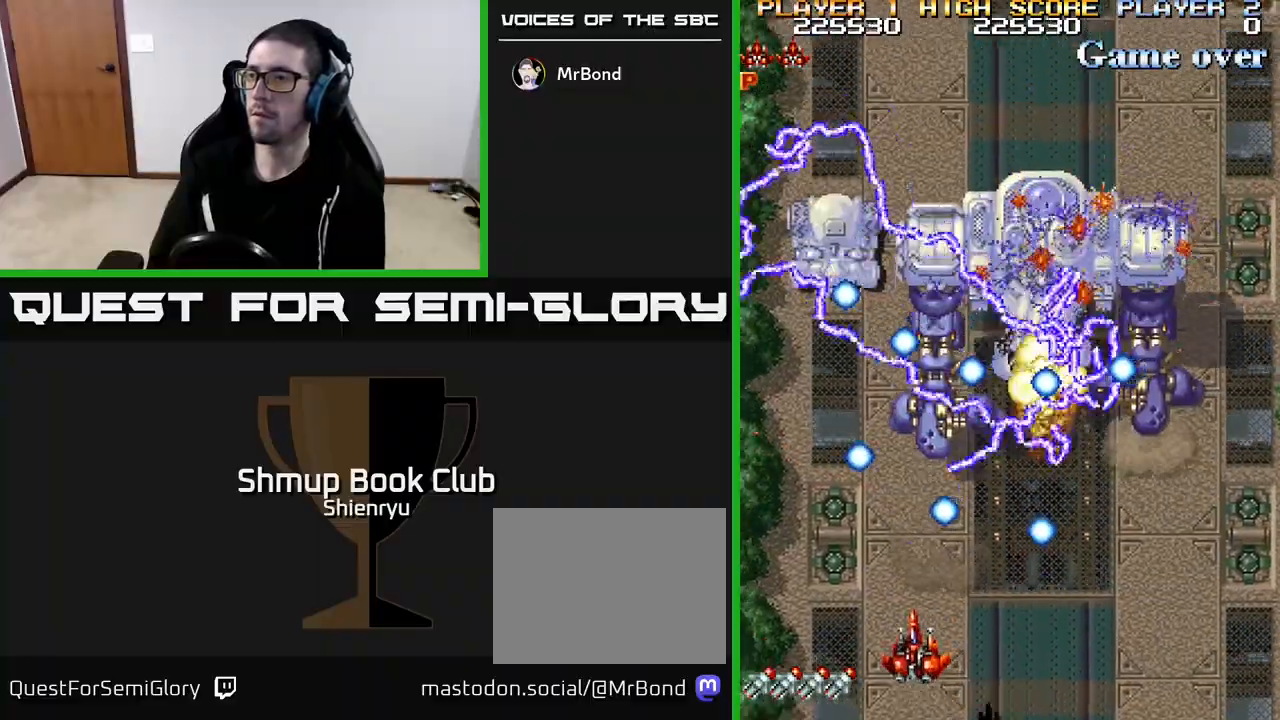
{"buttons": ["R2", "DPAD_UP", "DPAD_RIGHT"], "left_stick": "center", "events": [[83, "DPAD_DOWN", "up"], [267, "DPAD_LEFT", "up"], [367, "DPAD_UP", "down"], [500, "DPAD_RIGHT", "down"]]}
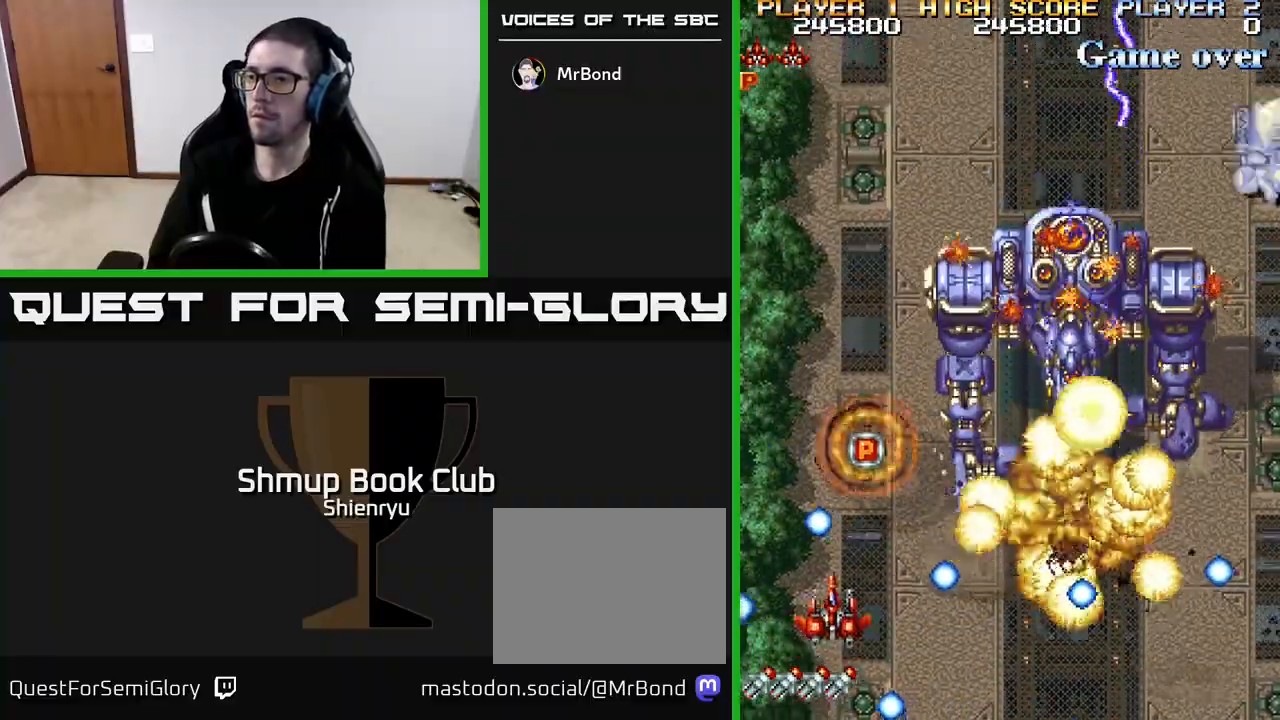
{"buttons": ["R2", "DPAD_DOWN", "DPAD_RIGHT"], "left_stick": "center", "events": [[100, "DPAD_RIGHT", "up"], [267, "DPAD_UP", "up"], [283, "DPAD_RIGHT", "down"], [383, "DPAD_DOWN", "down"]]}
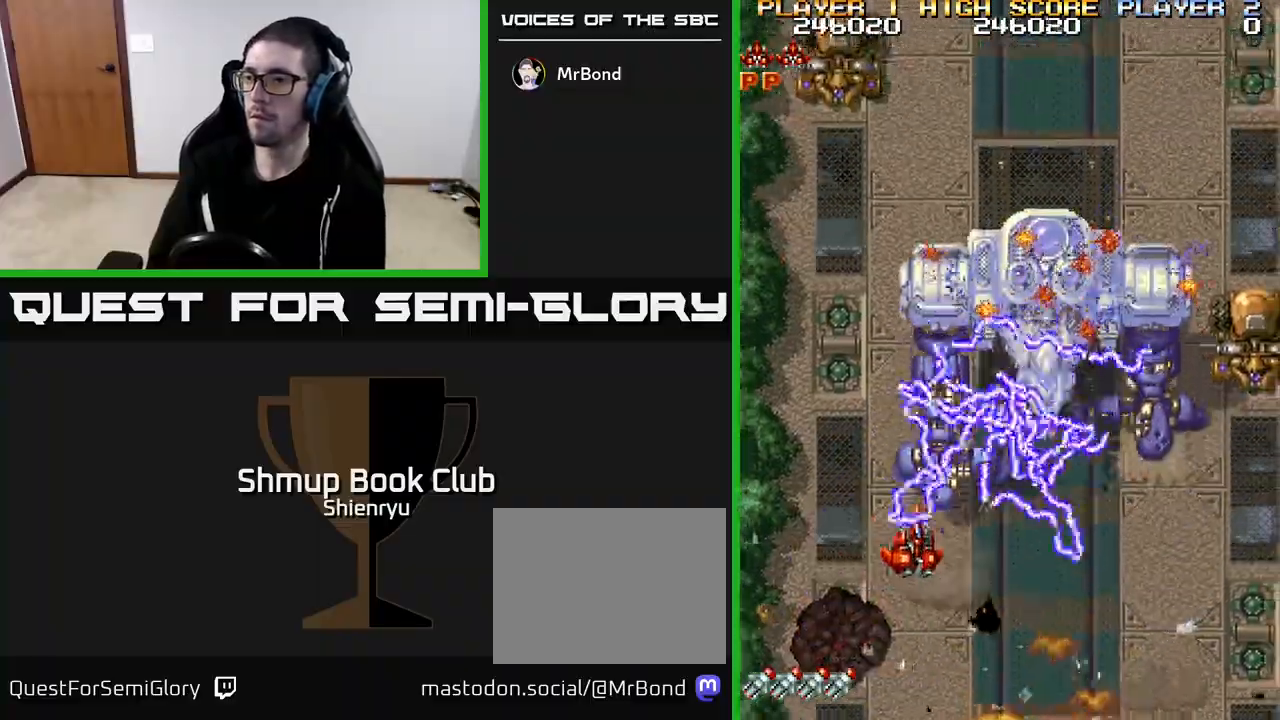
{"buttons": ["R2", "DPAD_LEFT"], "left_stick": "center", "events": [[350, "DPAD_DOWN", "up"], [350, "DPAD_RIGHT", "up"], [383, "DPAD_LEFT", "down"]]}
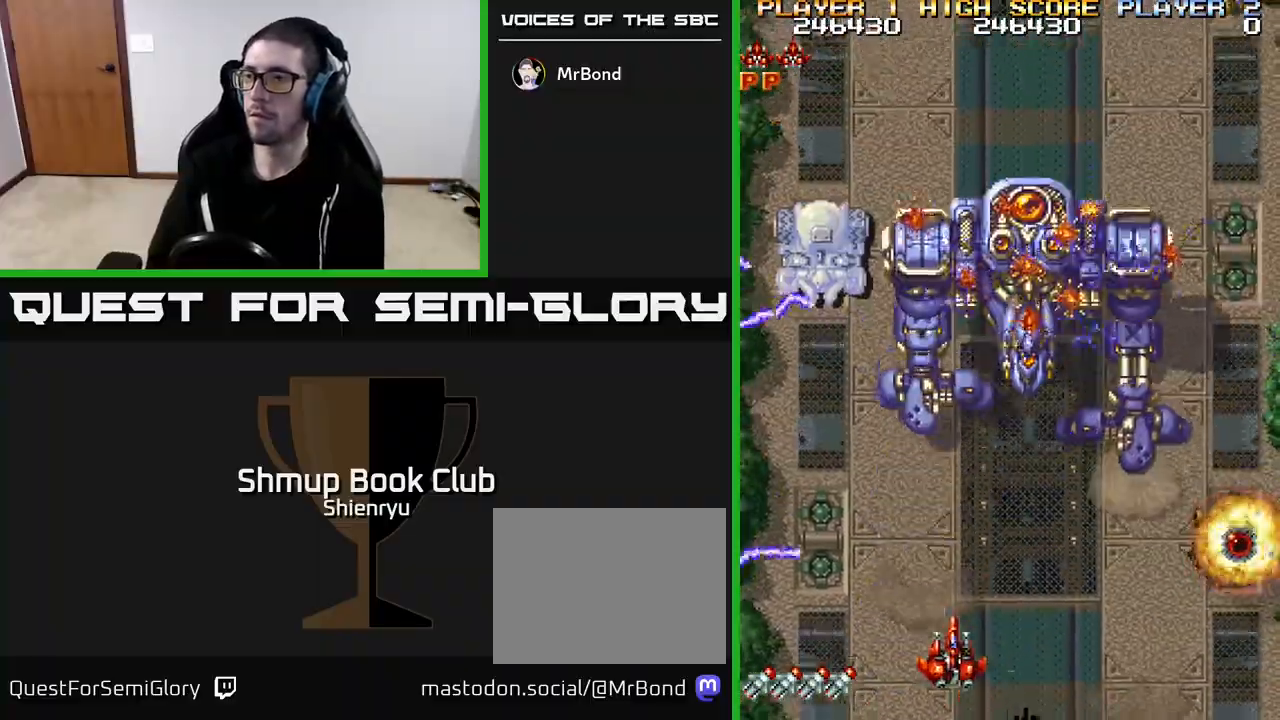
{"buttons": ["R2", "DPAD_UP"], "left_stick": "center", "events": [[50, "DPAD_UP", "down"], [417, "DPAD_LEFT", "up"]]}
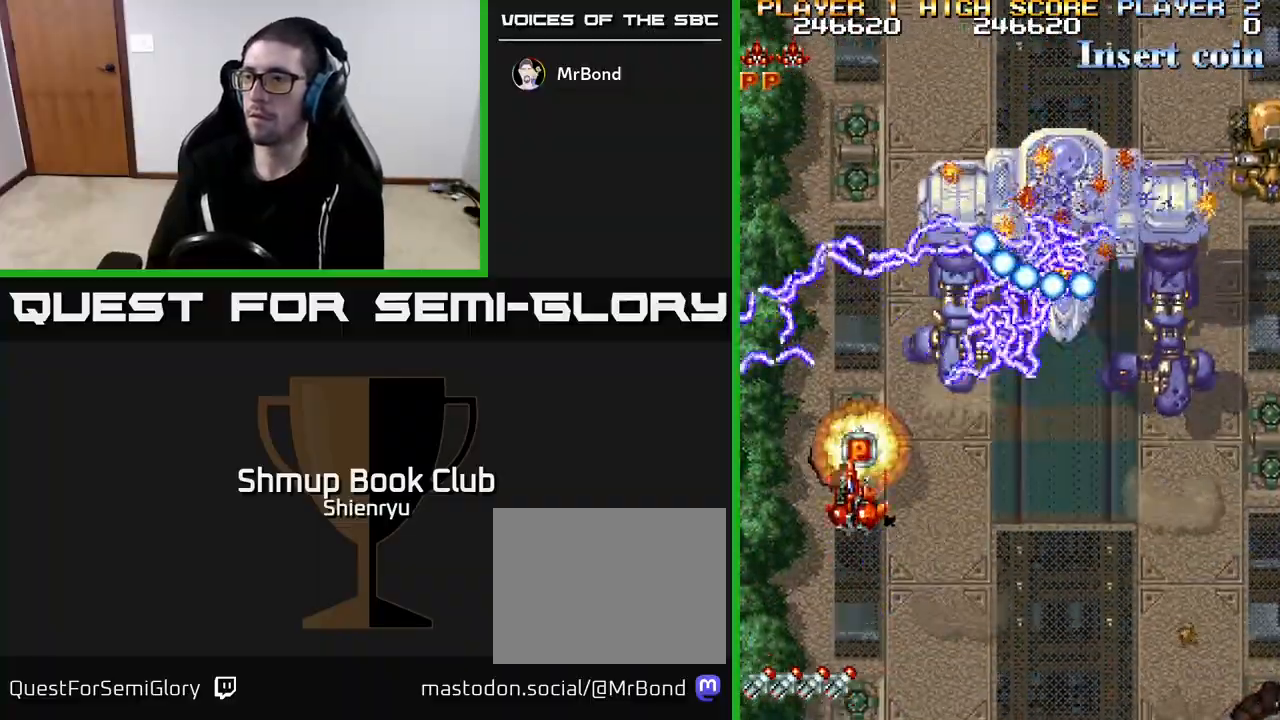
{"buttons": ["R2", "DPAD_DOWN", "DPAD_RIGHT"], "left_stick": "center", "events": [[117, "DPAD_UP", "up"], [133, "DPAD_DOWN", "down"], [150, "DPAD_RIGHT", "down"]]}
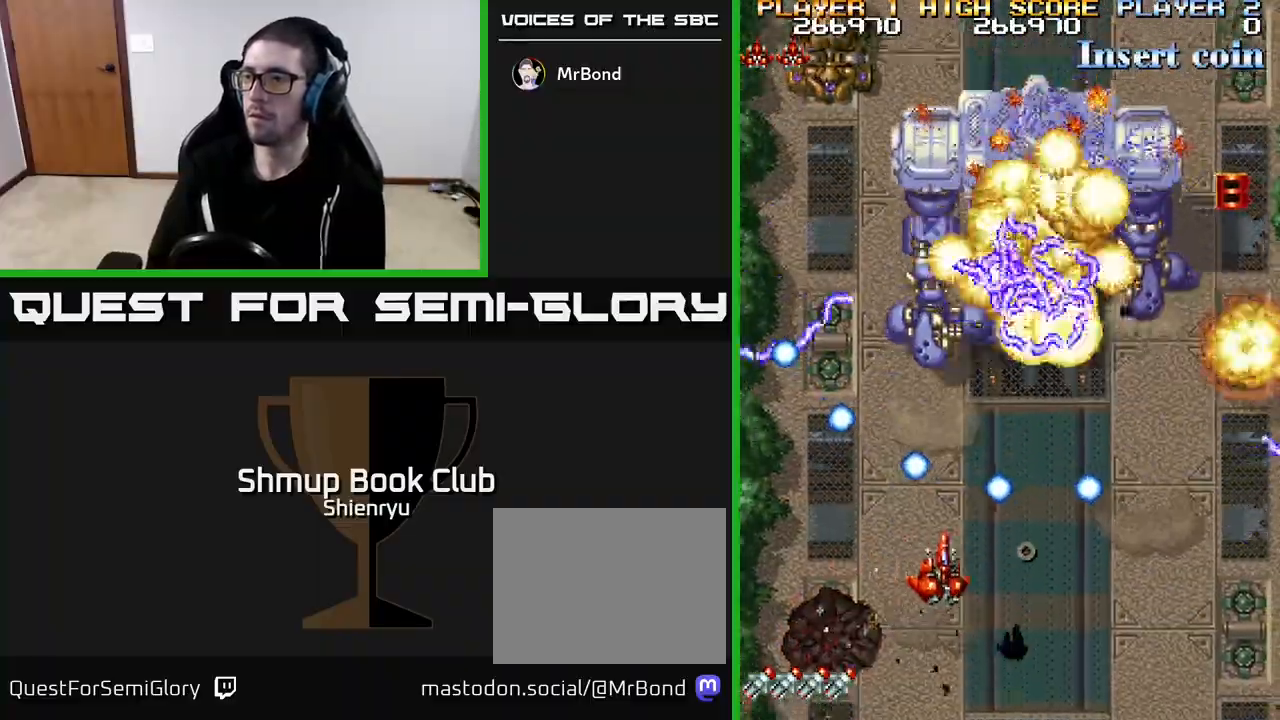
{"buttons": ["R2", "DPAD_UP", "DPAD_LEFT"], "left_stick": "center", "events": [[83, "DPAD_RIGHT", "up"], [100, "DPAD_DOWN", "up"], [117, "DPAD_LEFT", "down"], [133, "DPAD_UP", "down"], [233, "DPAD_LEFT", "up"], [283, "DPAD_RIGHT", "down"], [400, "DPAD_RIGHT", "up"], [450, "DPAD_LEFT", "down"]]}
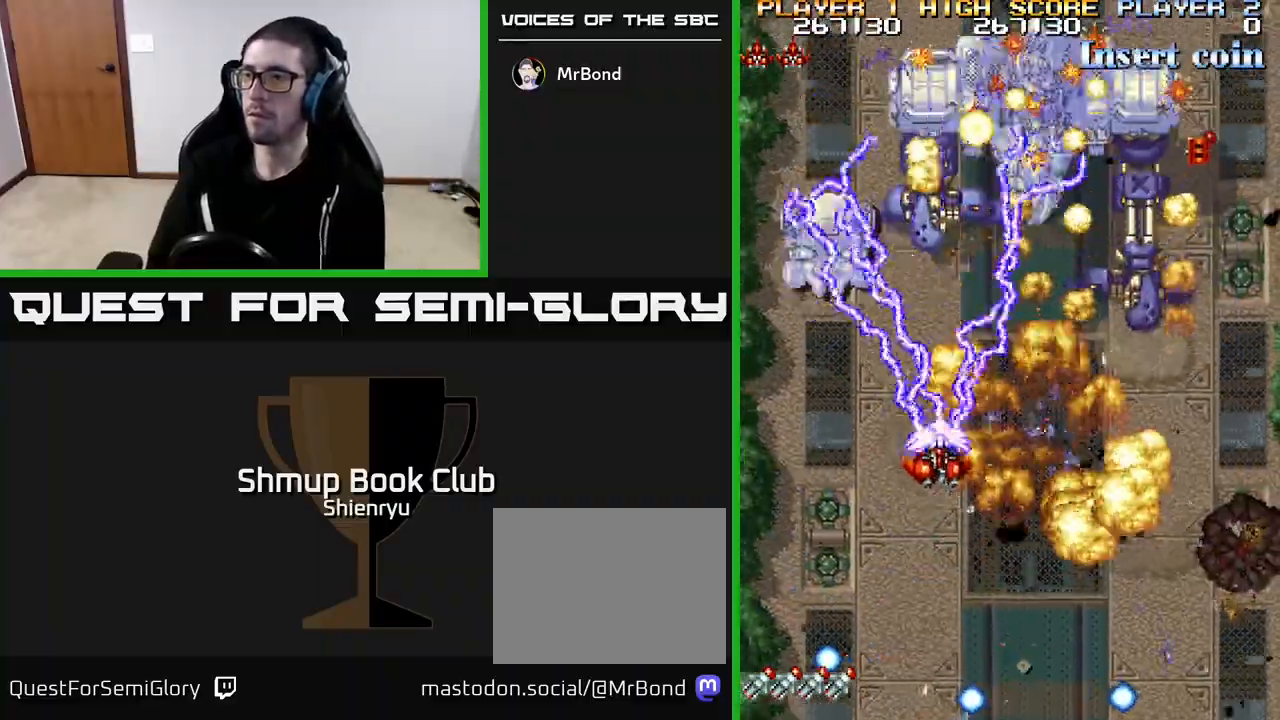
{"buttons": ["R2", "DPAD_DOWN", "DPAD_RIGHT"], "left_stick": "center", "events": [[33, "DPAD_UP", "up"], [100, "DPAD_UP", "down"], [333, "DPAD_LEFT", "up"], [350, "DPAD_UP", "up"], [383, "DPAD_RIGHT", "down"], [400, "DPAD_DOWN", "down"]]}
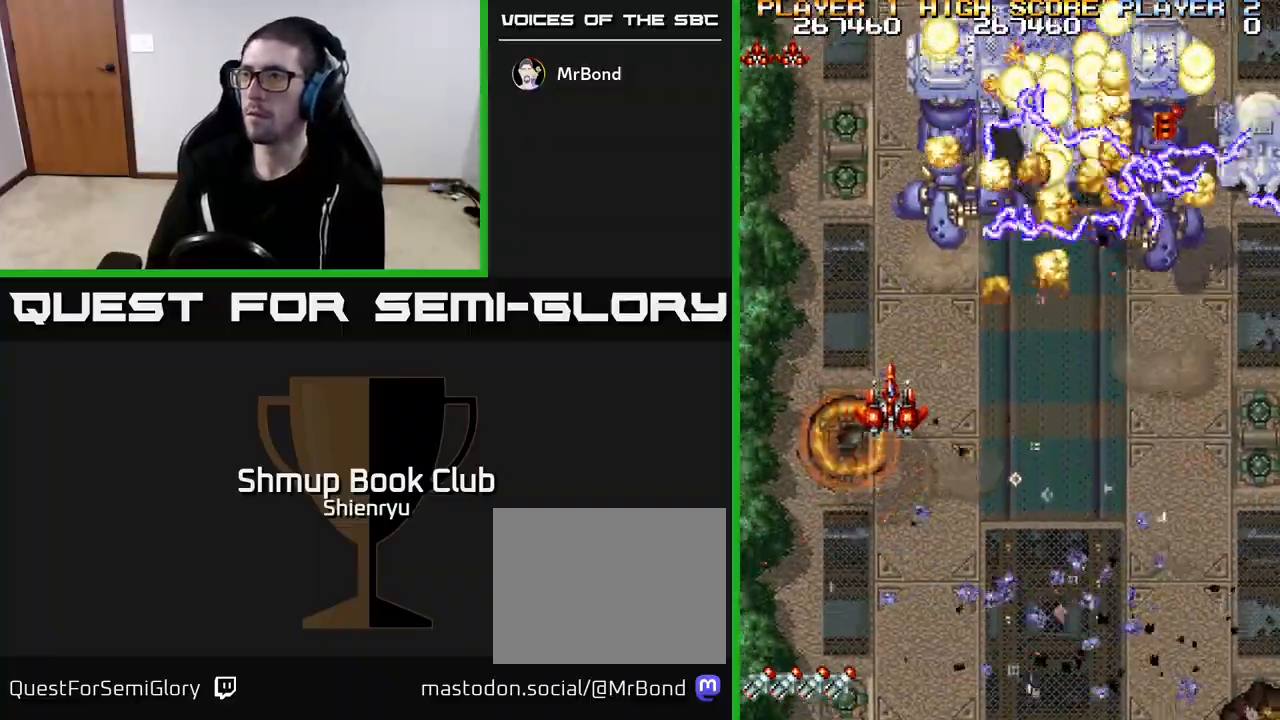
{"buttons": ["R2", "DPAD_RIGHT"], "left_stick": "center", "events": [[383, "DPAD_DOWN", "up"]]}
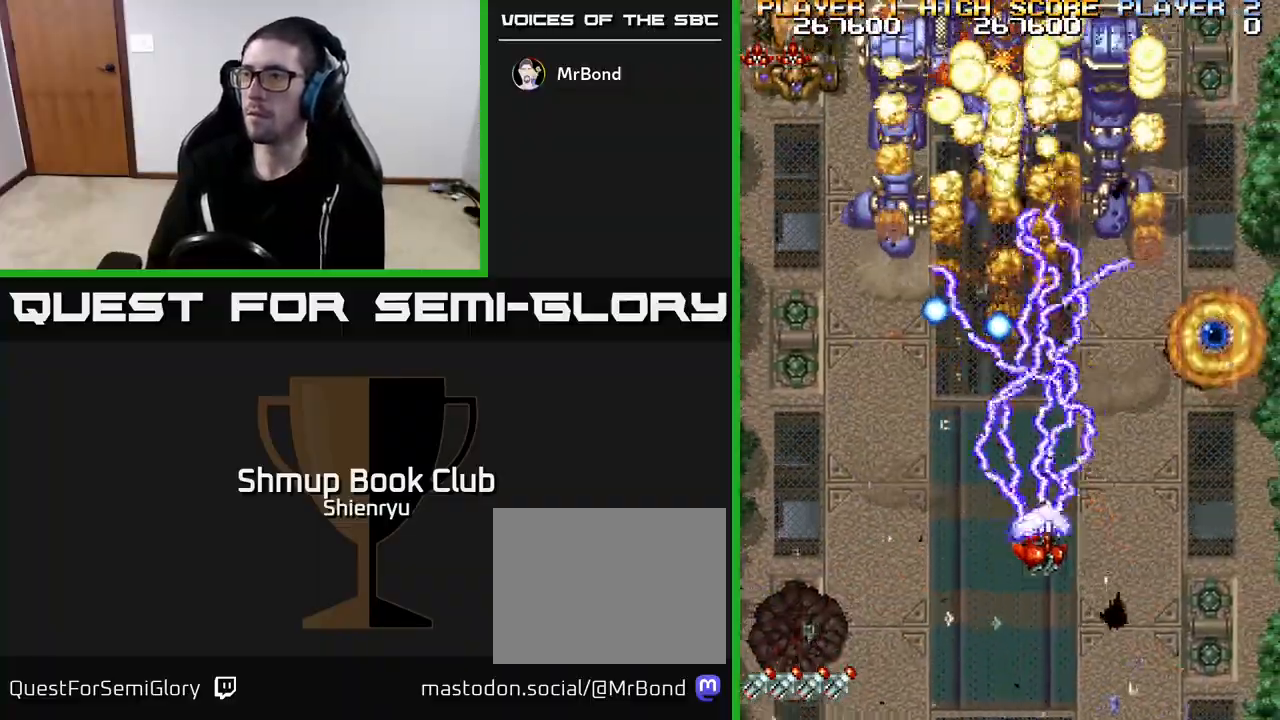
{"buttons": ["R2", "DPAD_UP", "DPAD_LEFT"], "left_stick": "center", "events": [[100, "DPAD_RIGHT", "up"], [183, "DPAD_RIGHT", "down"], [350, "DPAD_UP", "down"], [467, "DPAD_RIGHT", "up"], [500, "DPAD_LEFT", "down"]]}